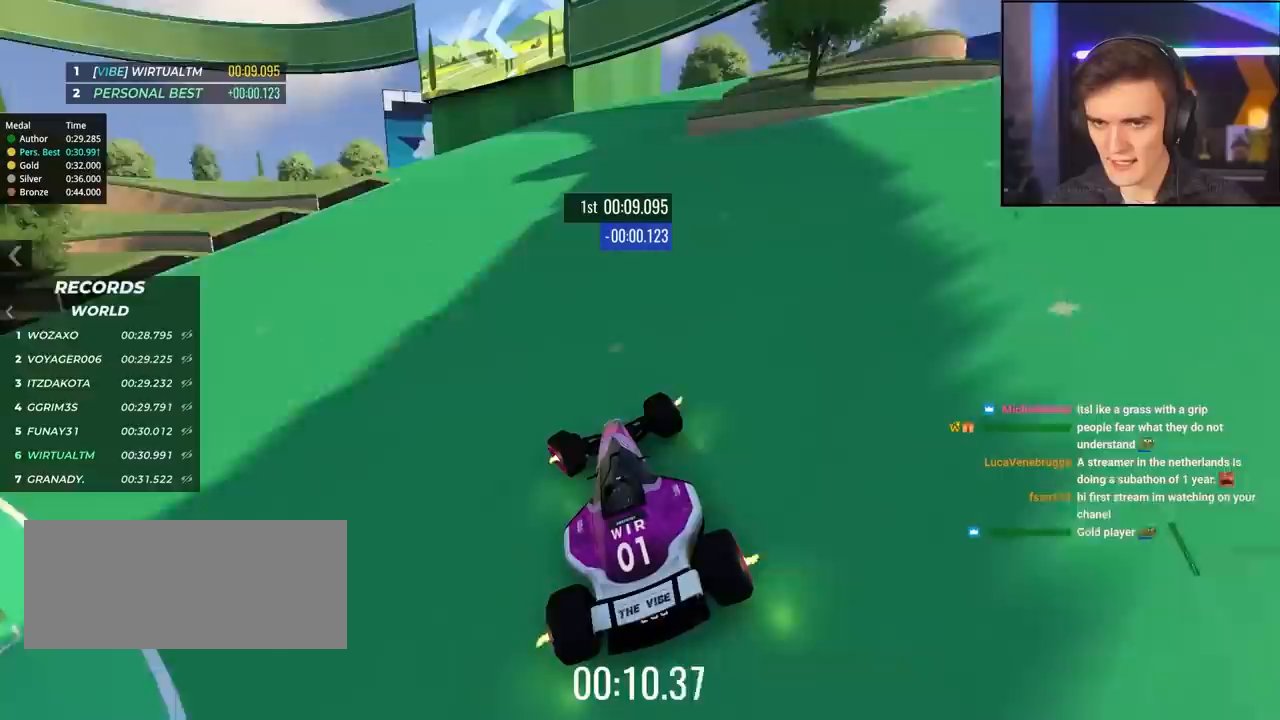
Gameplay with keyboard; each line is a JSON object with the keys held at the frame after it. "events" lists presses ("down") and releases ("up") of "brake", "down", "left", "right" and "up" between this image and that frame as [ms after this image, input, new state], when the widget could be followed in between. No other keys are recorded. Mouse input is not recorded. Key names are as the overlay labels them; some are game actions (e.g. jump) rather than physical keys.
{"keys": ["left"], "events": [[167, "up", "up"], [250, "up", "down"], [350, "up", "up"]]}
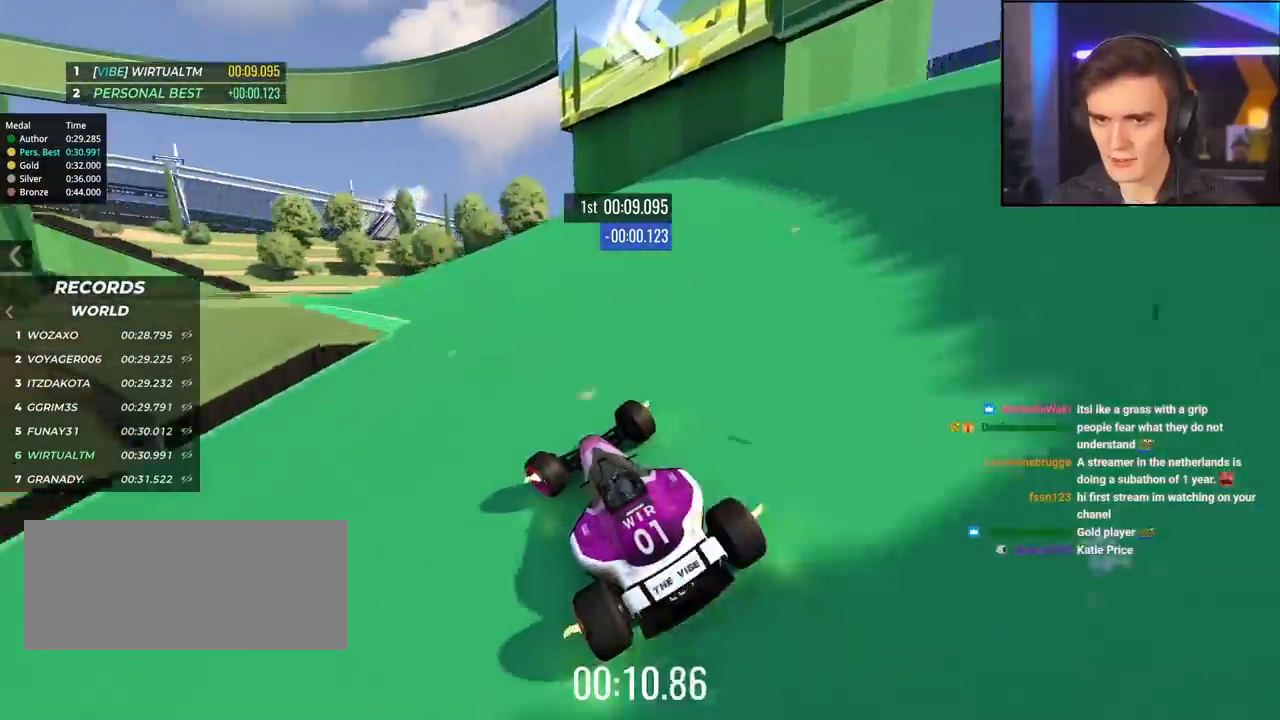
{"keys": ["left", "up"], "events": [[83, "up", "down"], [317, "left", "up"], [500, "left", "down"]]}
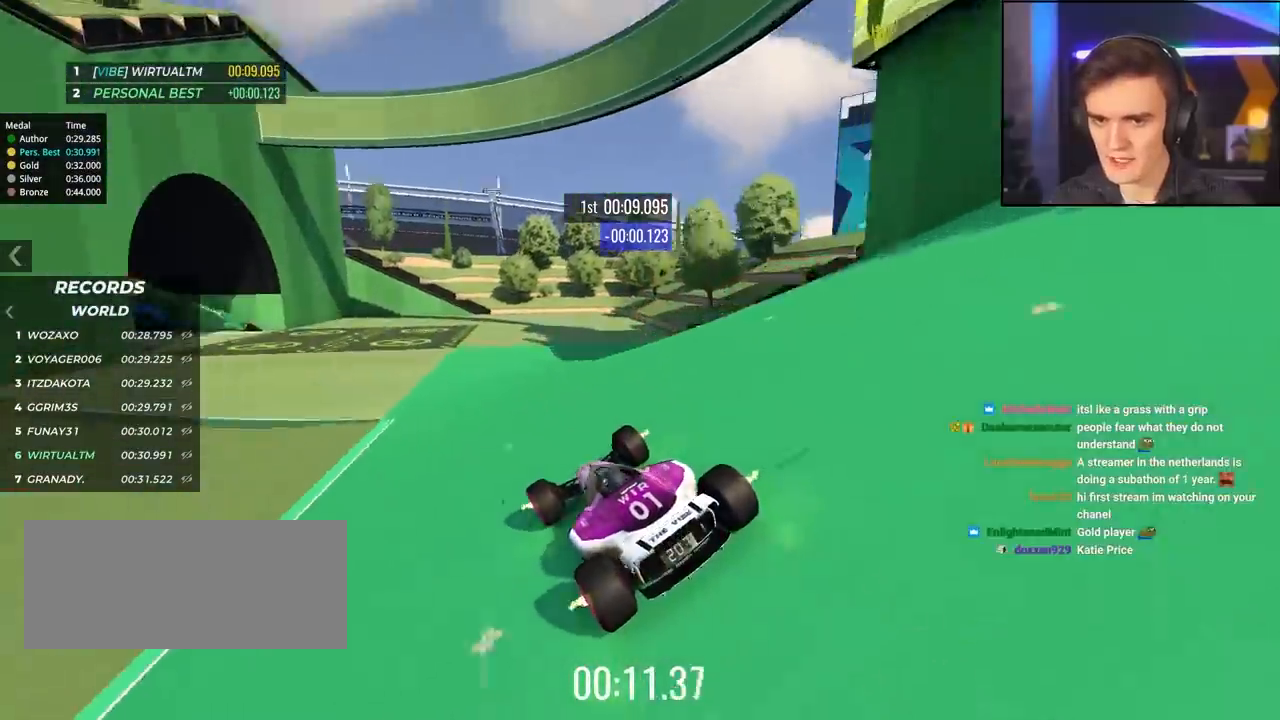
{"keys": ["left", "up"], "events": [[333, "up", "up"], [433, "up", "down"]]}
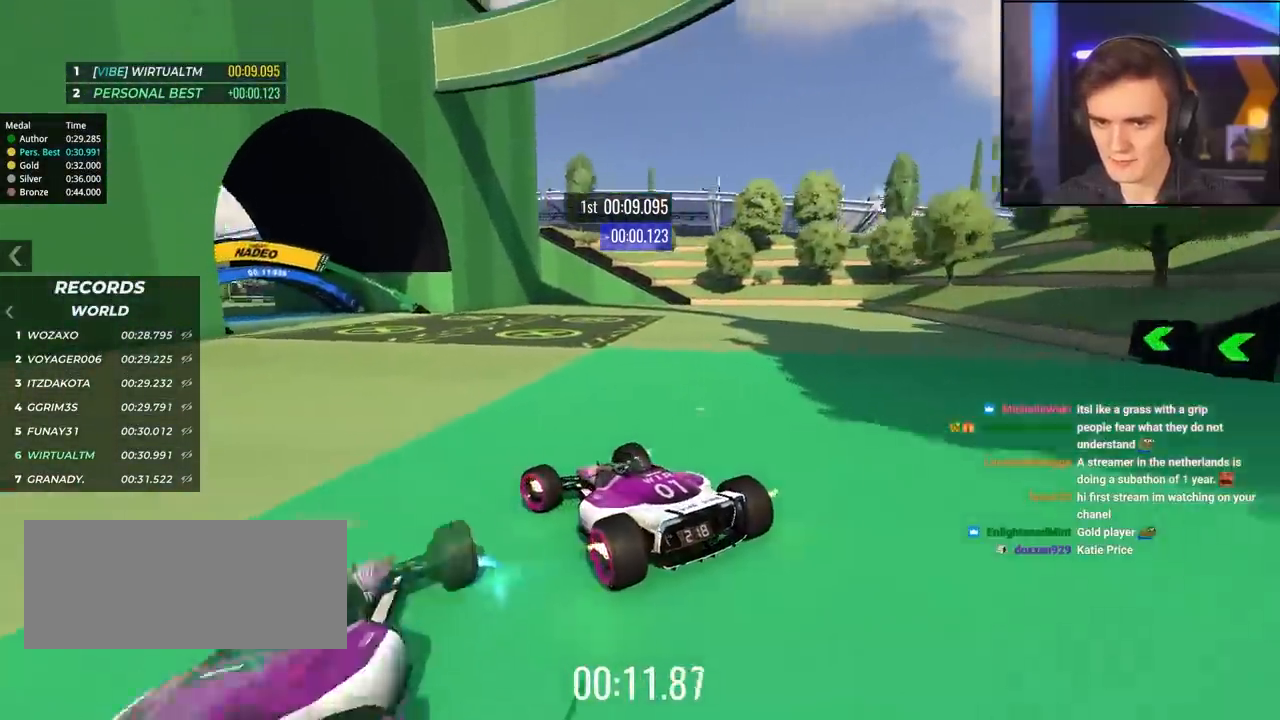
{"keys": ["up"], "events": [[217, "left", "up"], [400, "left", "down"], [483, "left", "up"]]}
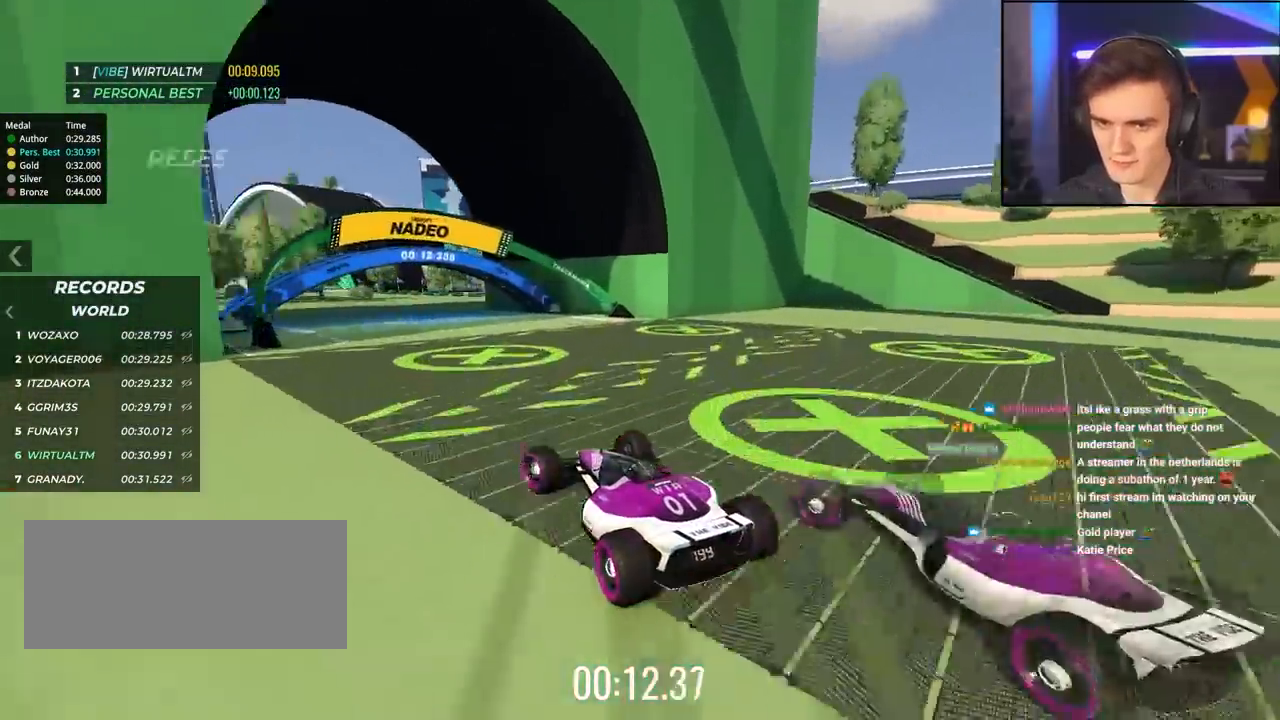
{"keys": ["left", "up"], "events": [[233, "right", "down"], [317, "right", "up"], [500, "left", "down"]]}
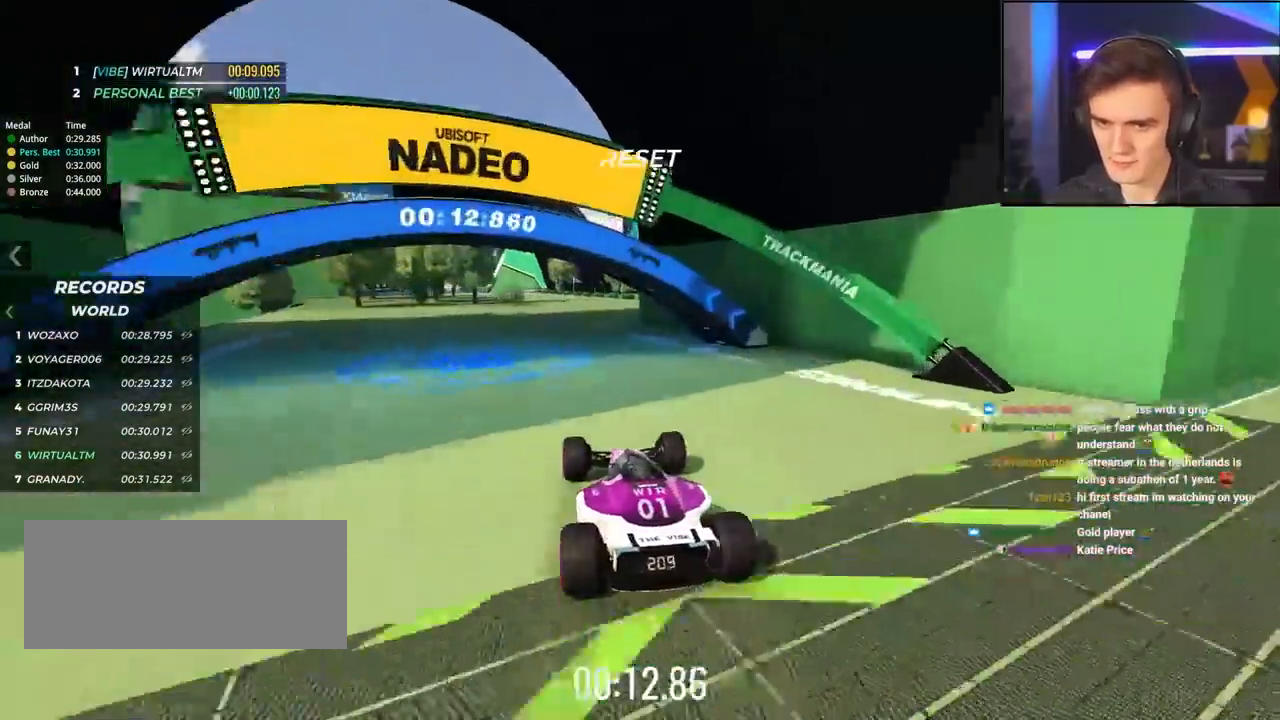
{"keys": ["left", "up"], "events": [[100, "left", "up"], [200, "right", "down"], [333, "right", "up"], [467, "left", "down"]]}
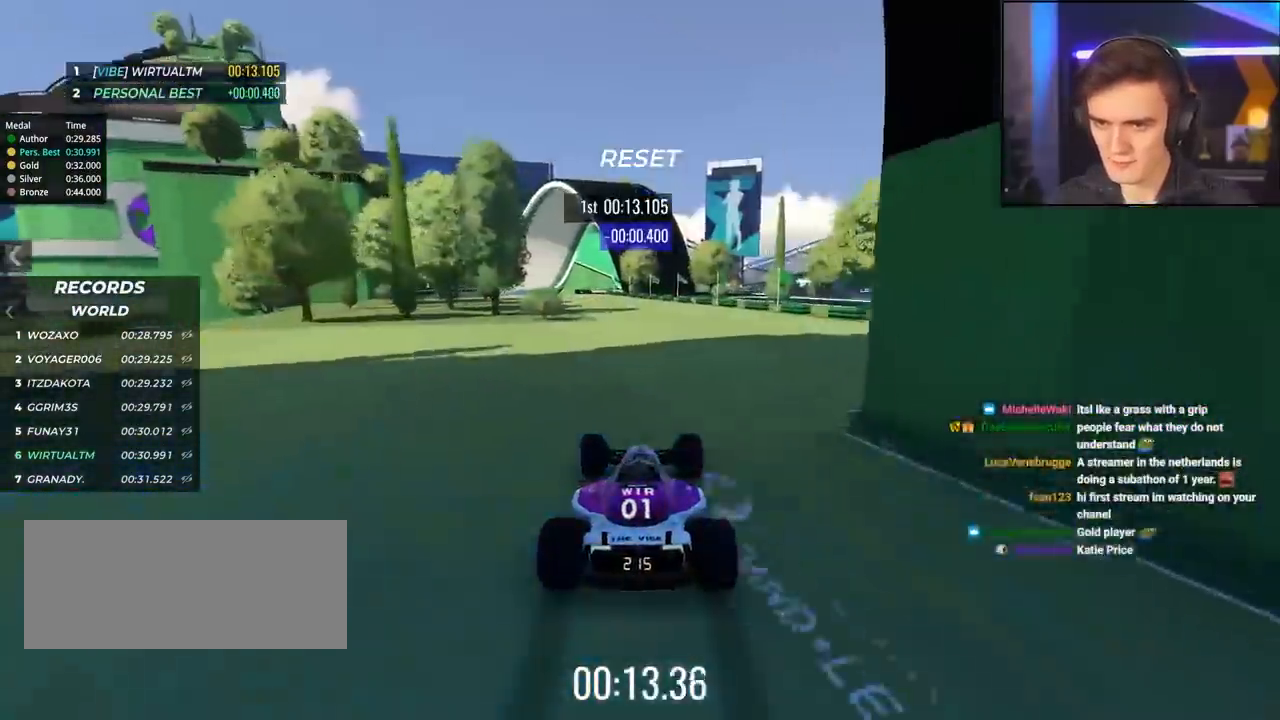
{"keys": ["up"], "events": [[167, "left", "up"], [350, "left", "down"], [450, "left", "up"]]}
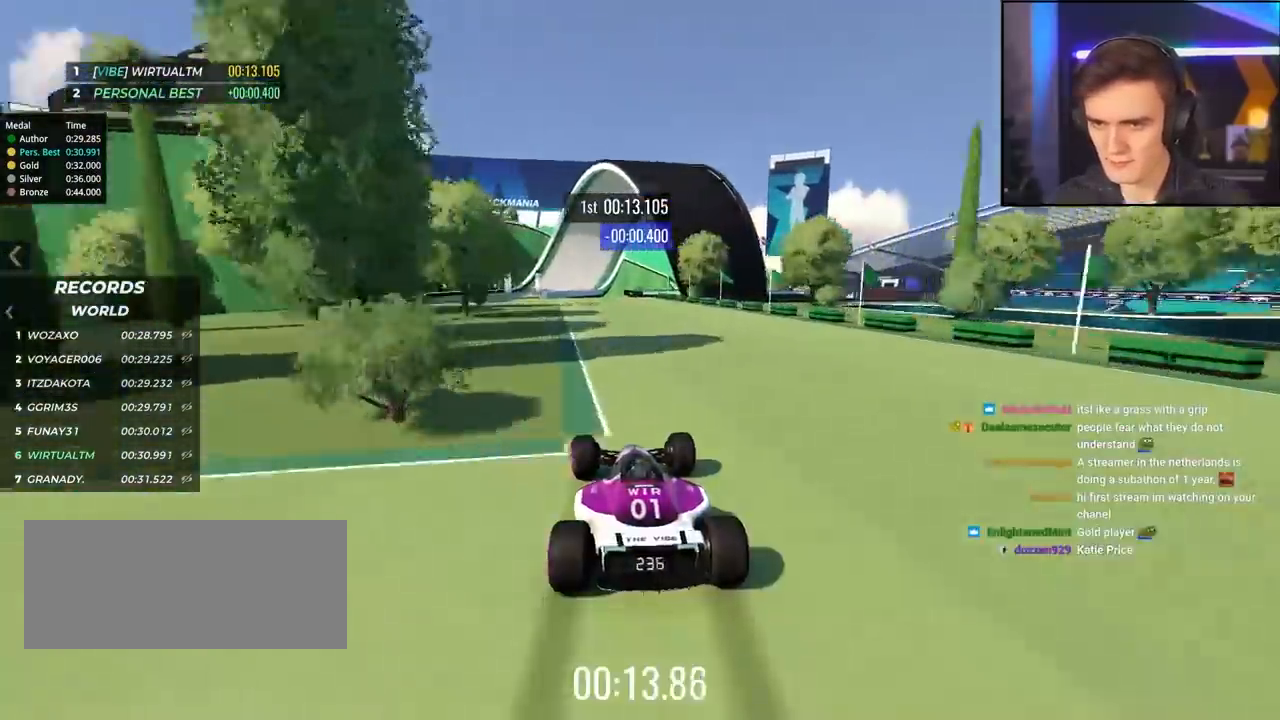
{"keys": ["left", "up"], "events": [[33, "left", "down"], [133, "left", "up"], [467, "left", "down"]]}
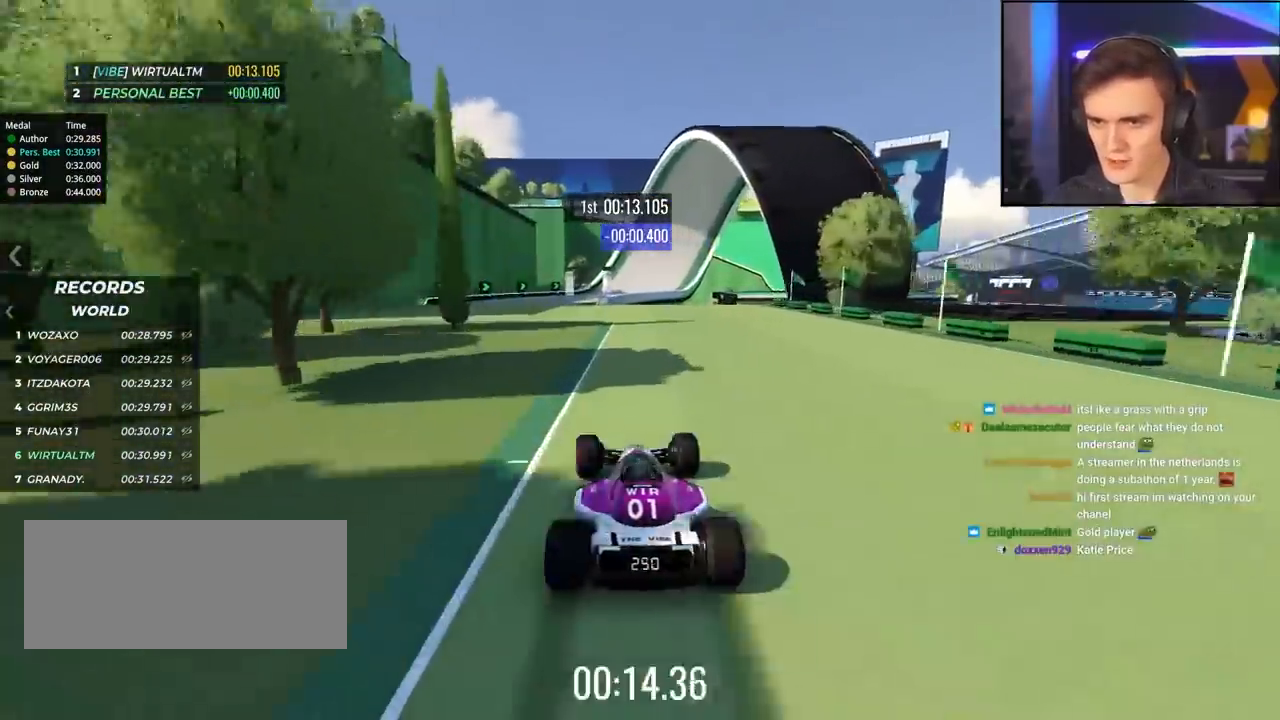
{"keys": ["right", "up"], "events": [[200, "left", "up"], [433, "right", "down"]]}
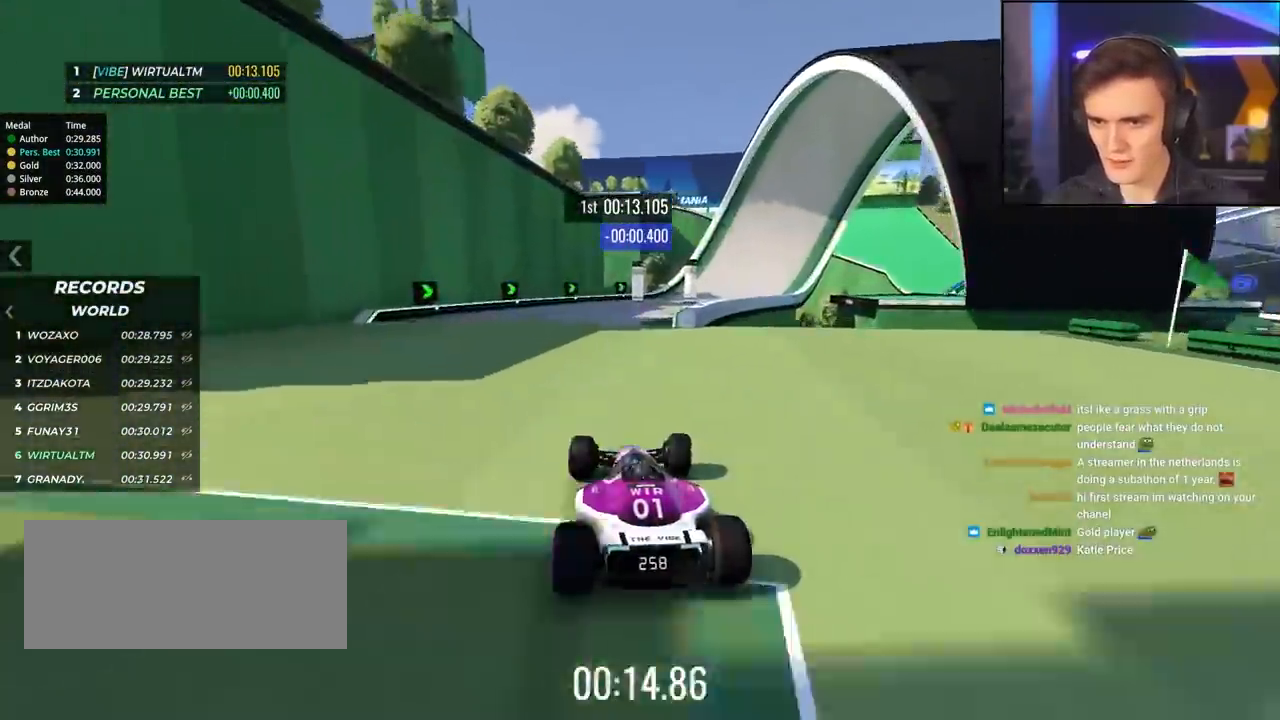
{"keys": ["up"], "events": [[67, "right", "up"], [300, "right", "down"], [483, "right", "up"]]}
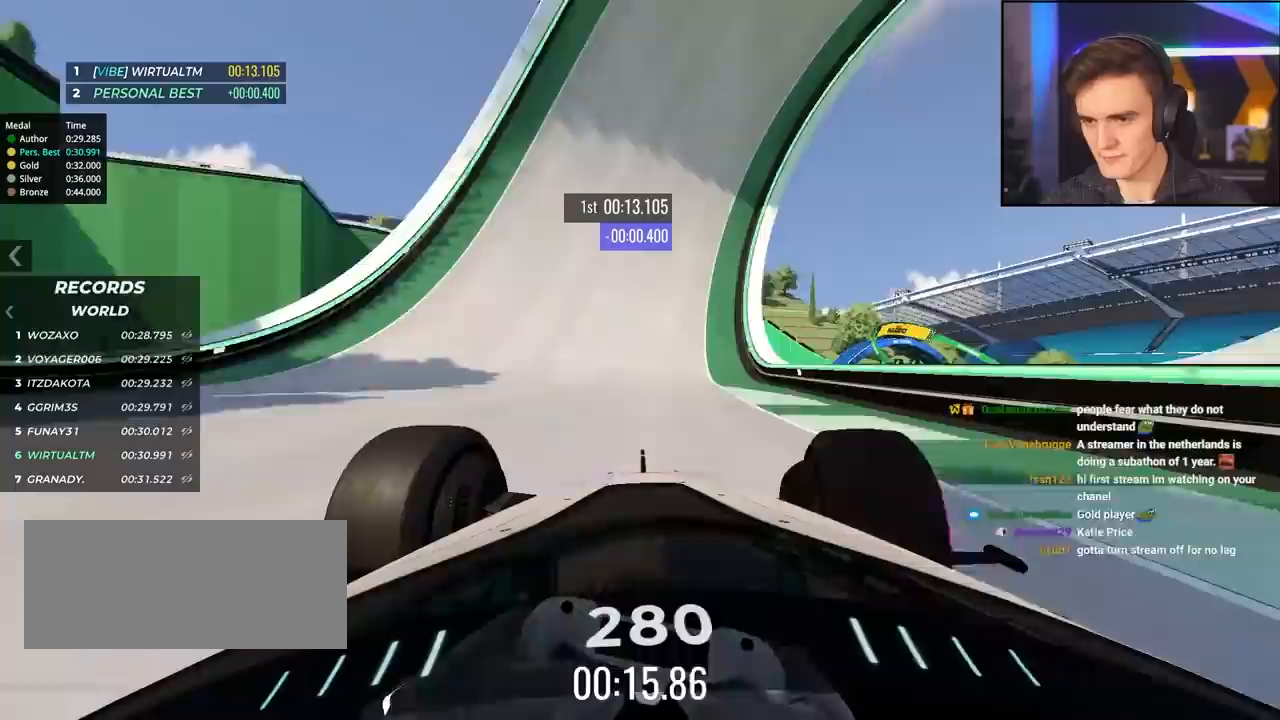
{"keys": ["up"], "events": [[100, "left", "down"], [150, "left", "up"]]}
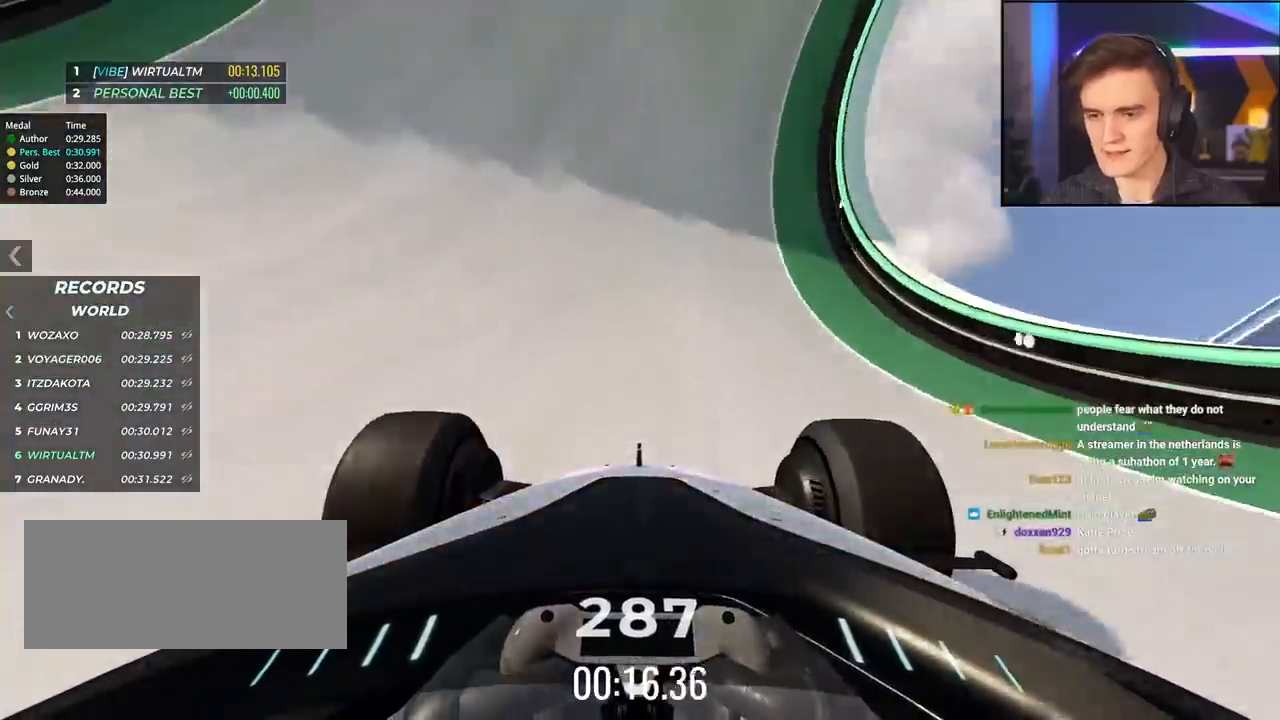
{"keys": ["up"], "events": [[400, "right", "down"], [450, "right", "up"]]}
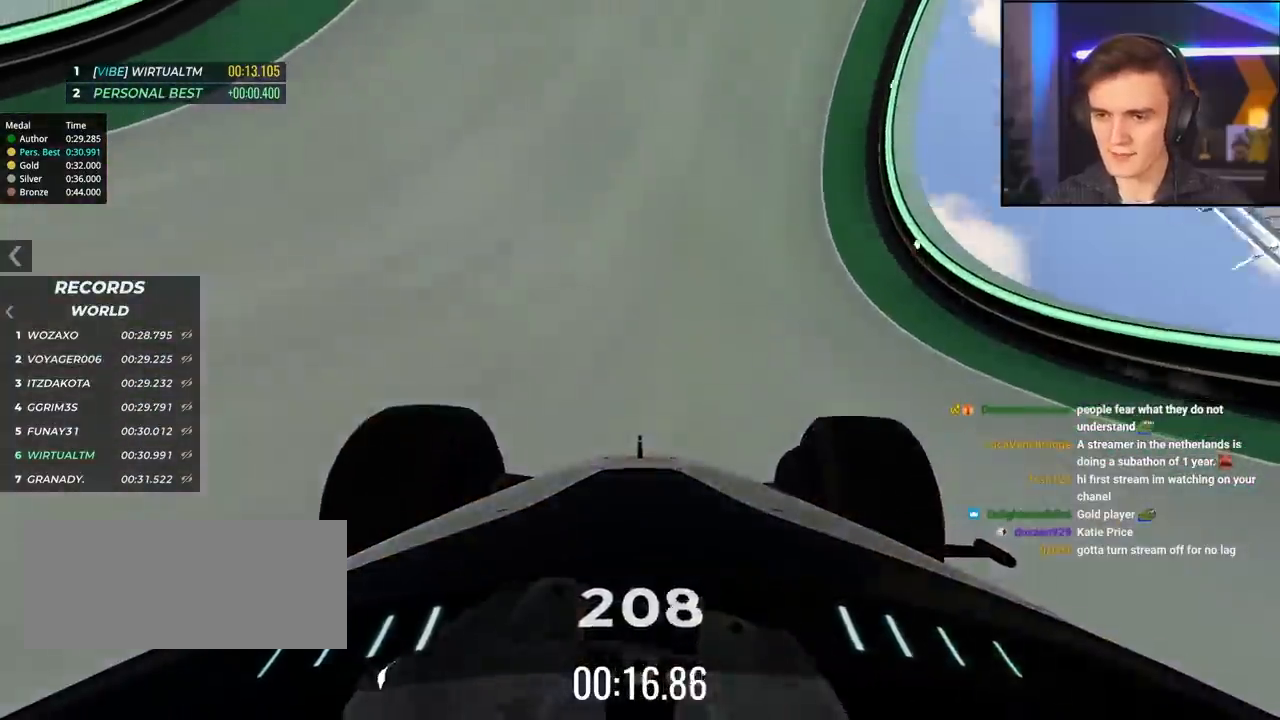
{"keys": ["right", "up"], "events": [[183, "right", "down"], [217, "right", "up"], [500, "right", "down"]]}
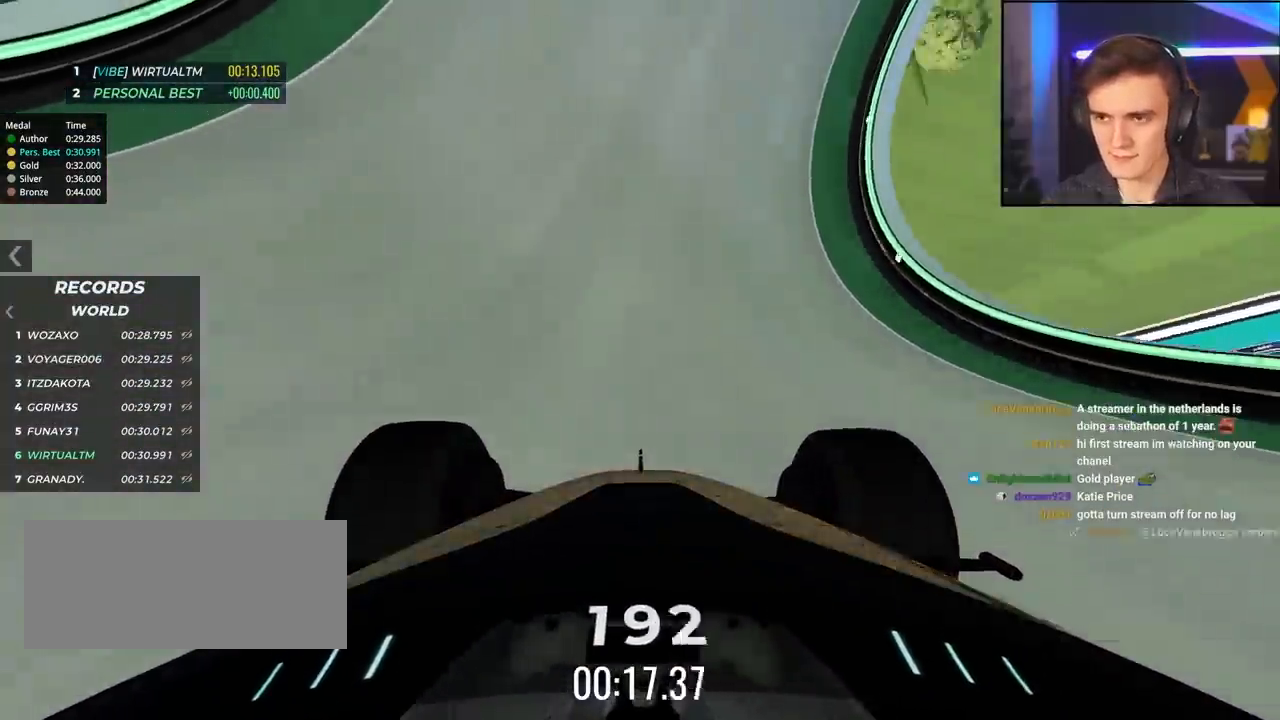
{"keys": ["up"], "events": [[50, "right", "up"], [433, "right", "down"], [483, "right", "up"]]}
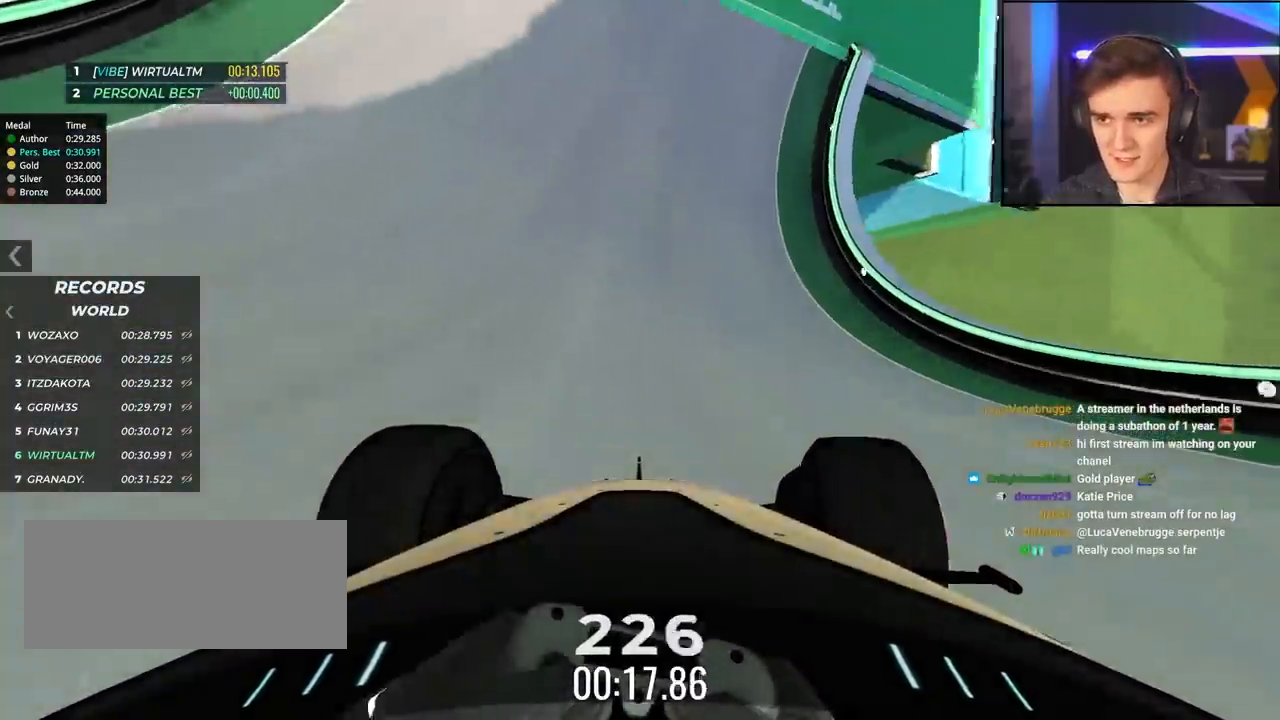
{"keys": ["left", "up"], "events": [[400, "left", "down"]]}
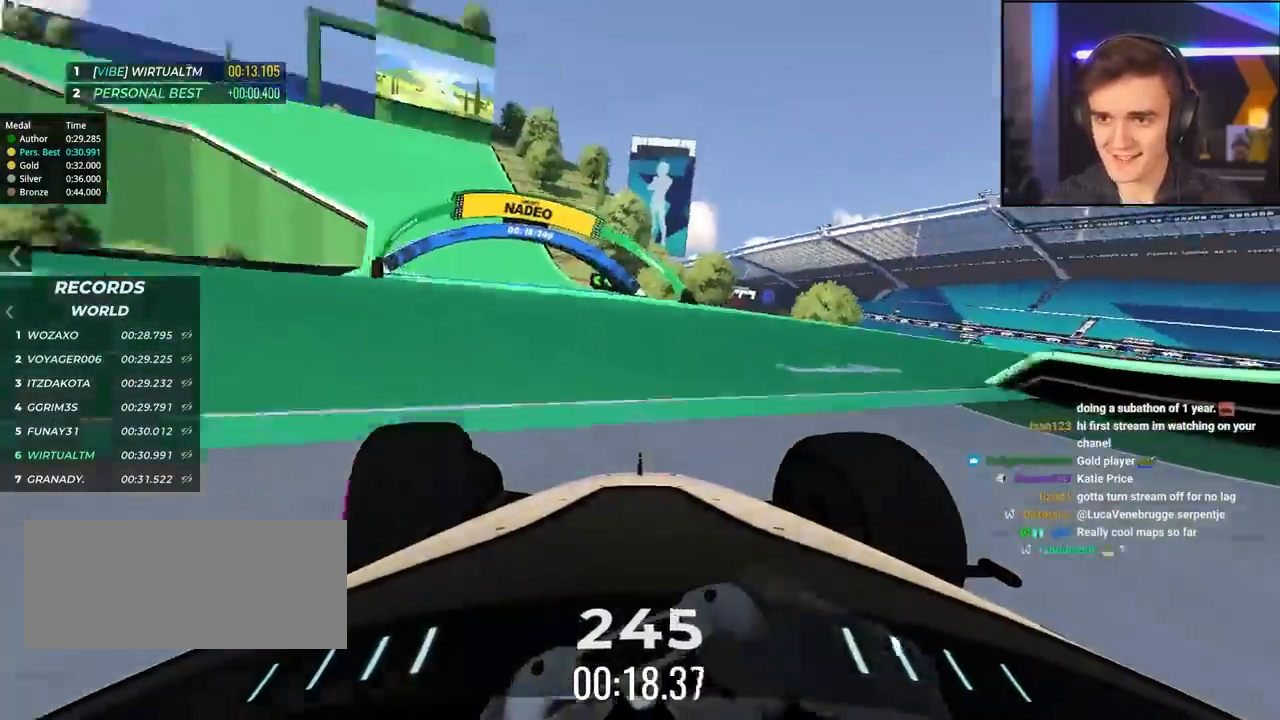
{"keys": ["up"], "events": [[133, "left", "up"], [283, "left", "down"], [417, "left", "up"]]}
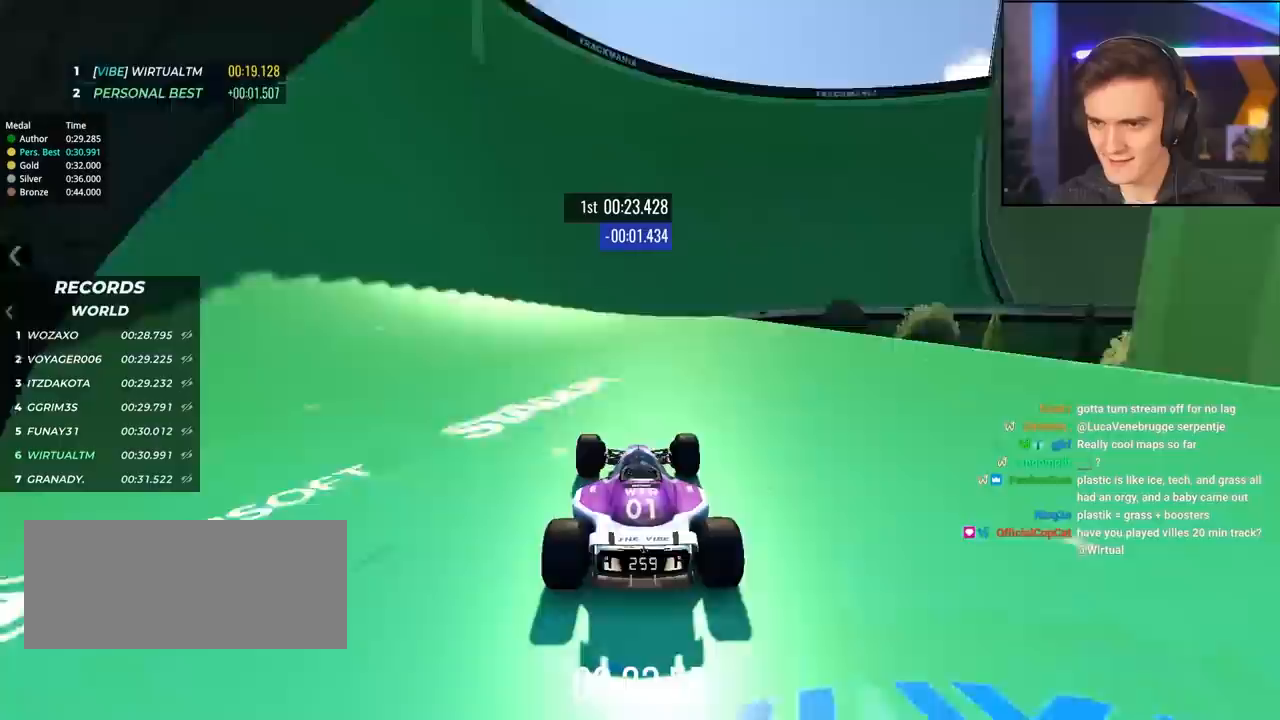
{"keys": ["right", "up"], "events": [[100, "right", "down"], [150, "right", "up"], [483, "right", "down"]]}
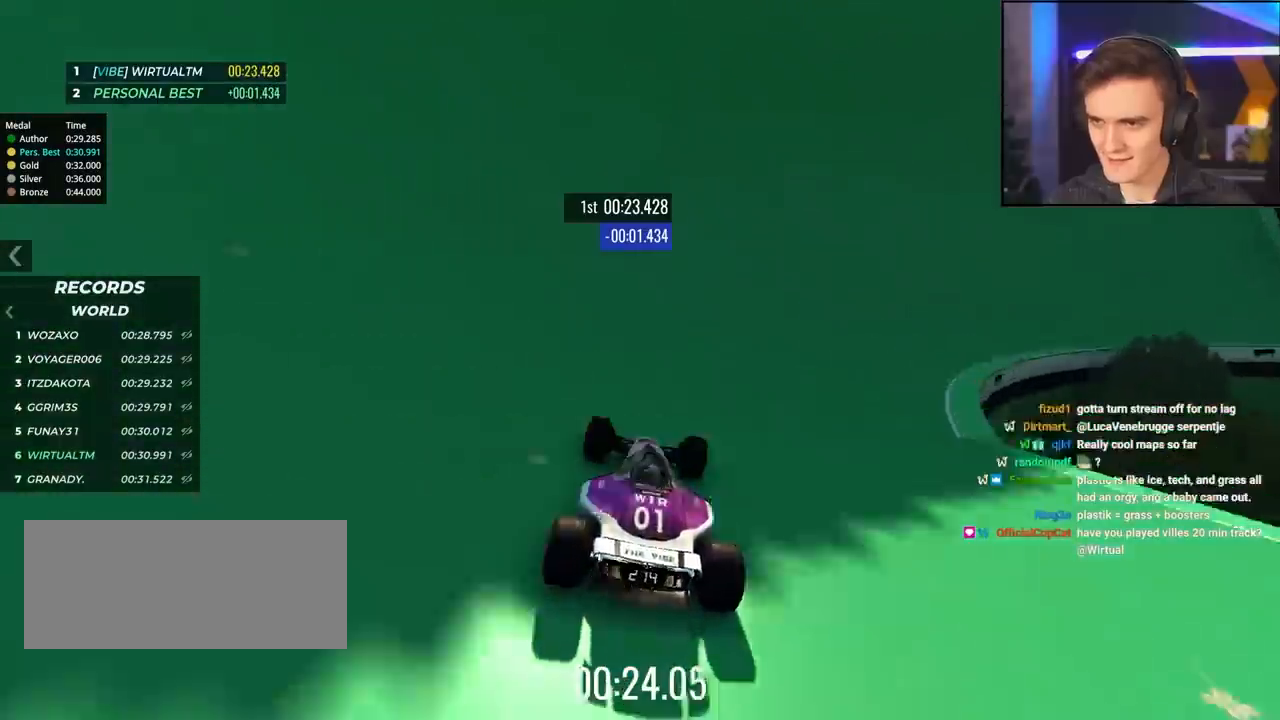
{"keys": ["right", "up"], "events": []}
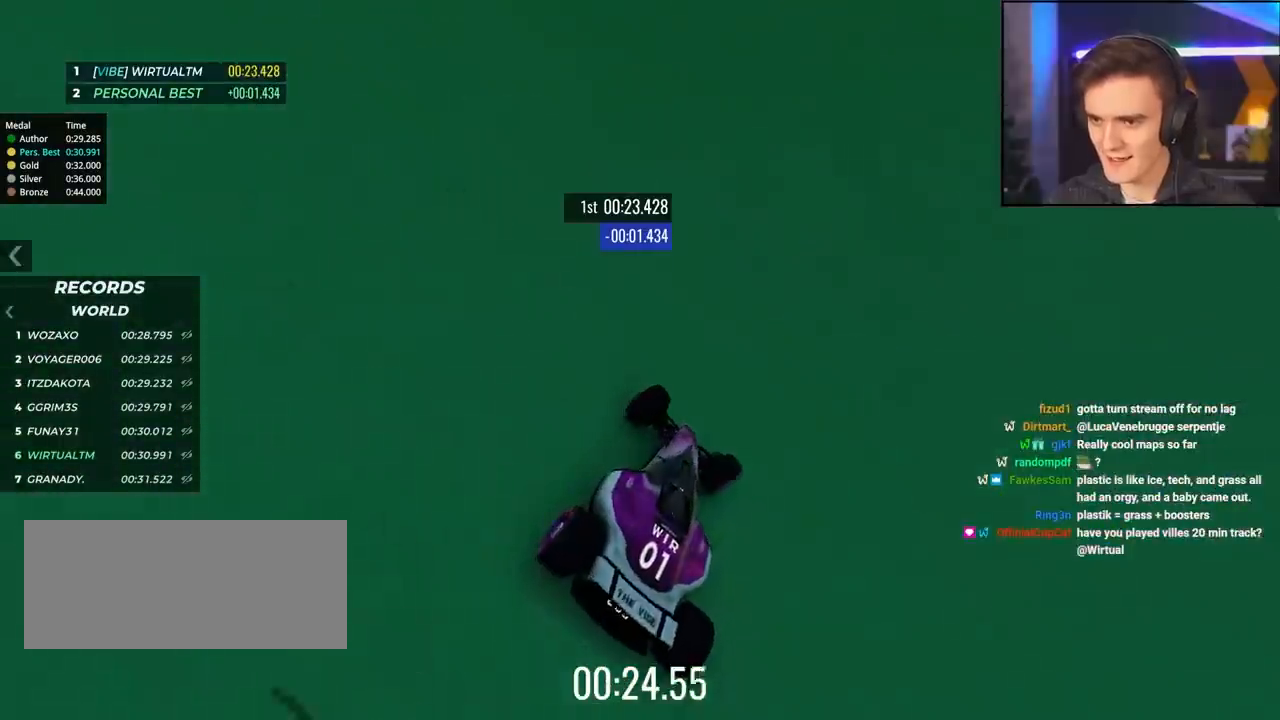
{"keys": ["right", "up"], "events": [[367, "right", "up"], [467, "right", "down"]]}
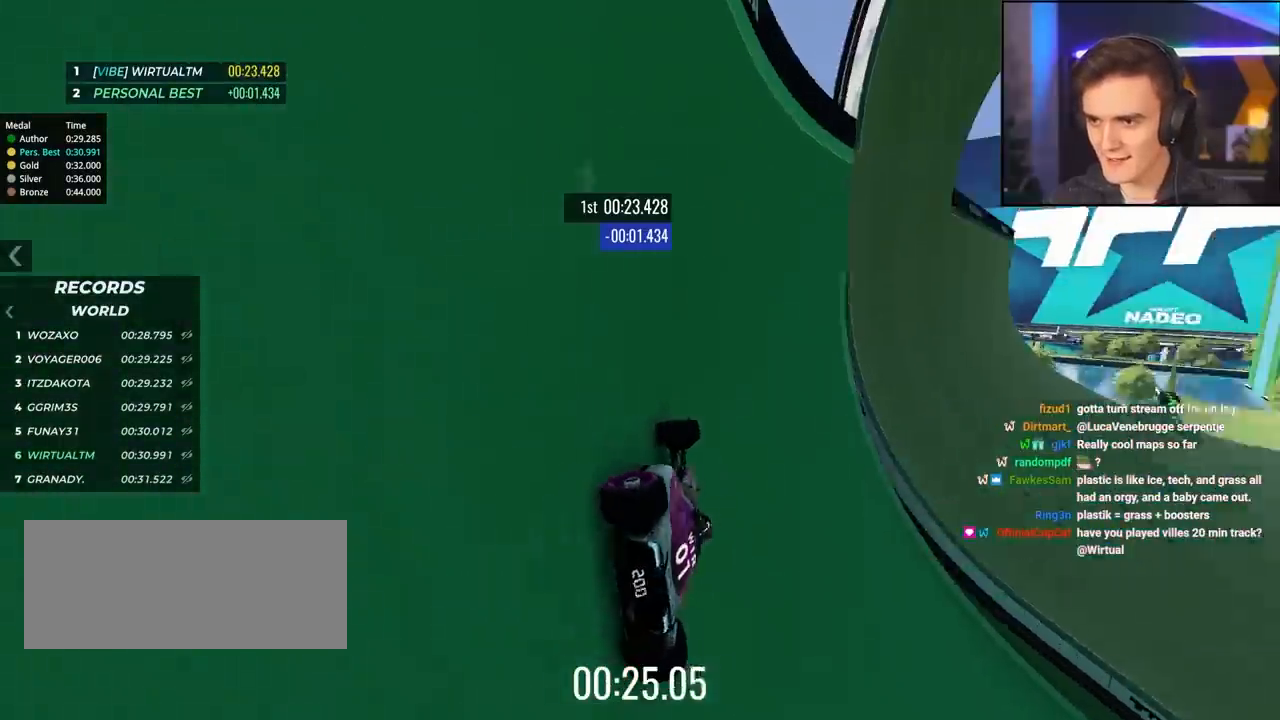
{"keys": ["up"], "events": [[333, "right", "up"]]}
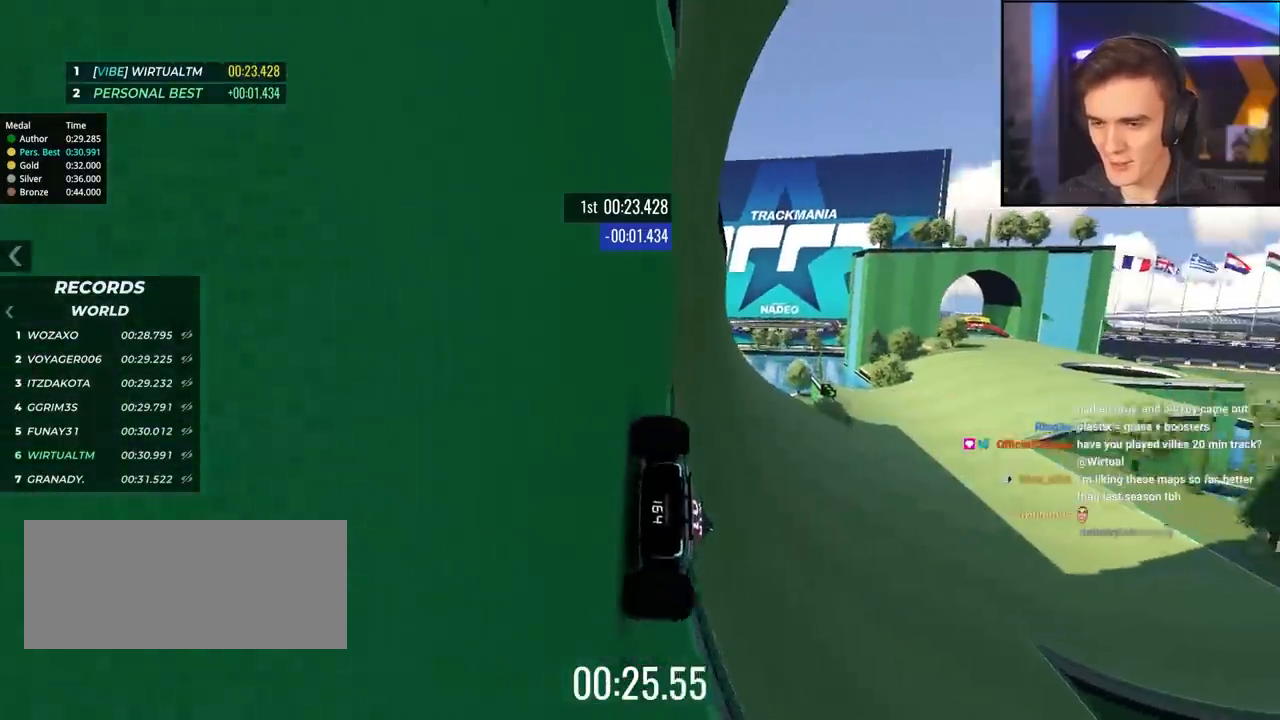
{"keys": ["up"], "events": [[117, "left", "down"], [167, "left", "up"]]}
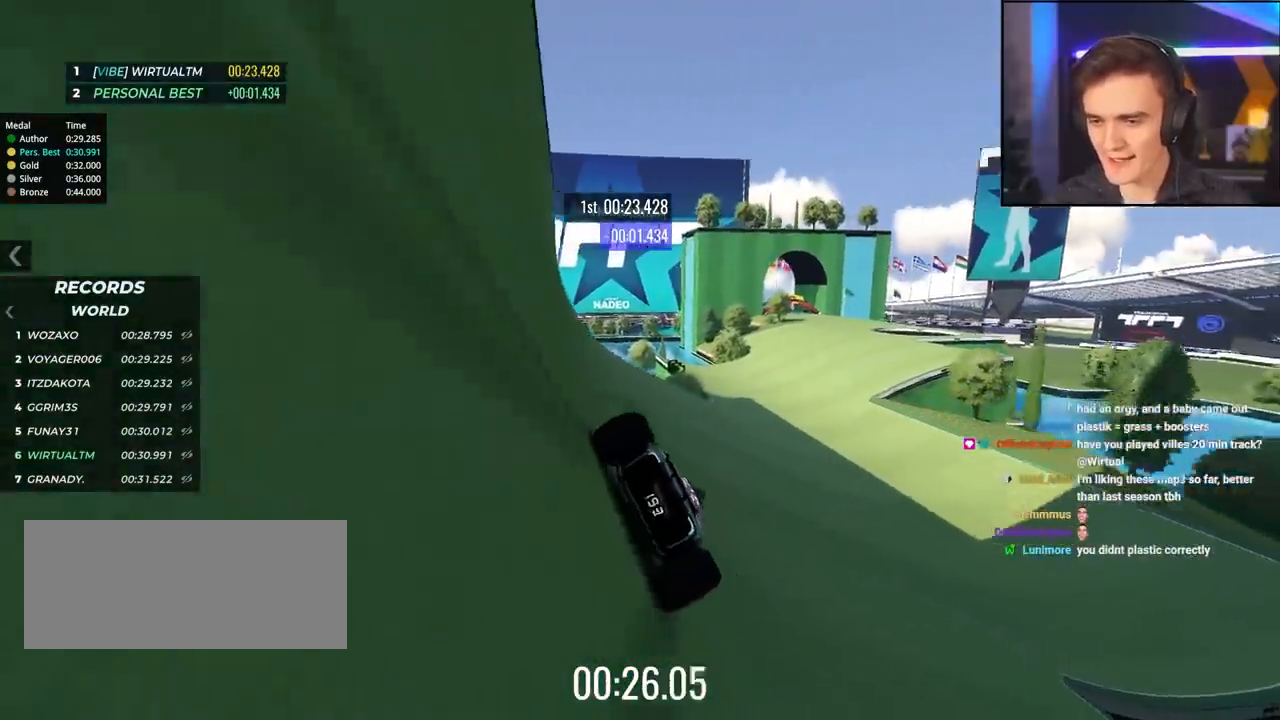
{"keys": ["left", "up"], "events": [[133, "right", "down"], [317, "right", "up"], [500, "left", "down"]]}